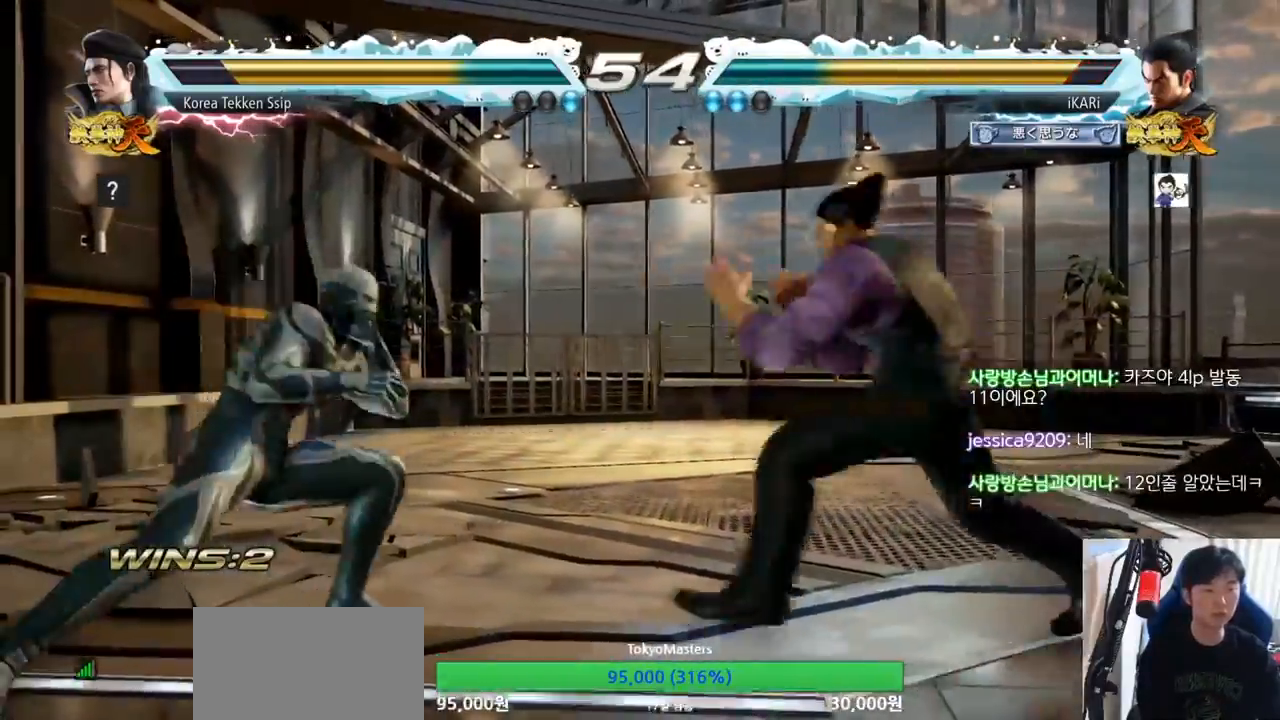
Gameplay with a controller (arcade stick); each line is a JSON object with the inputs held at the frame after it. "events" lists button and stick changes between this image and that frame as [ms after this image, input, new state], when the widget could be followed in between. Not read: L3 R3.
{"buttons": [], "left_stick": "center", "events": [[50, "CROSS", "down"], [117, "CROSS", "up"], [117, "TRIANGLE", "down"], [367, "TRIANGLE", "up"], [401, "TRIANGLE", "down"], [468, "left_stick", "center"], [484, "TRIANGLE", "up"]]}
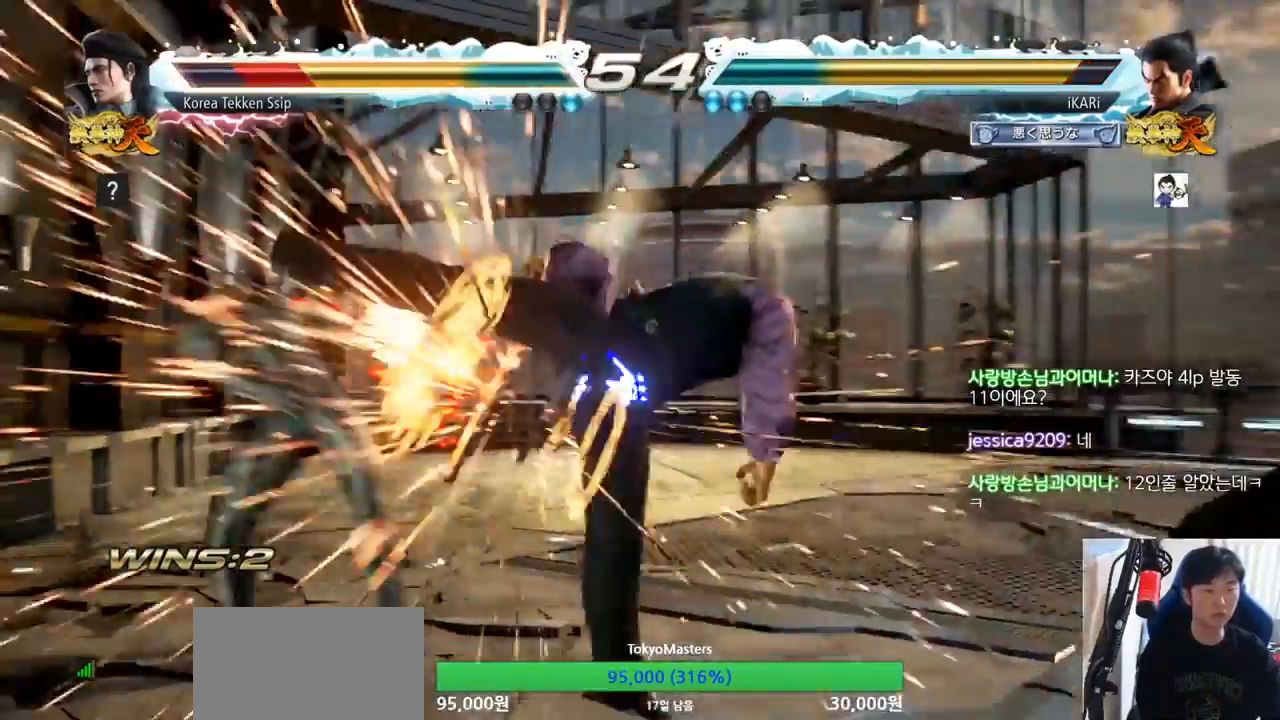
{"buttons": [], "left_stick": "center", "events": []}
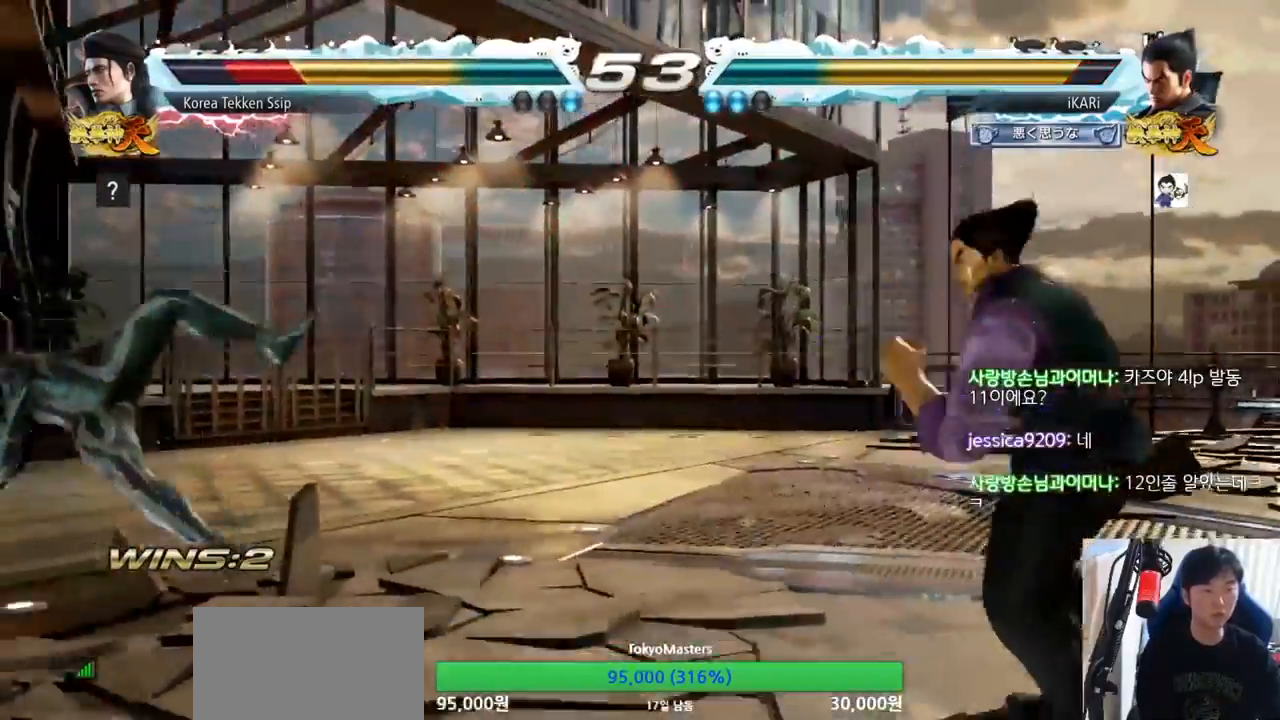
{"buttons": [], "left_stick": "center", "events": [[17, "left_stick", "left"], [101, "left_stick", "center"], [151, "left_stick", "down"], [301, "left_stick", "center"], [351, "left_stick", "down"], [451, "left_stick", "left"], [501, "left_stick", "center"]]}
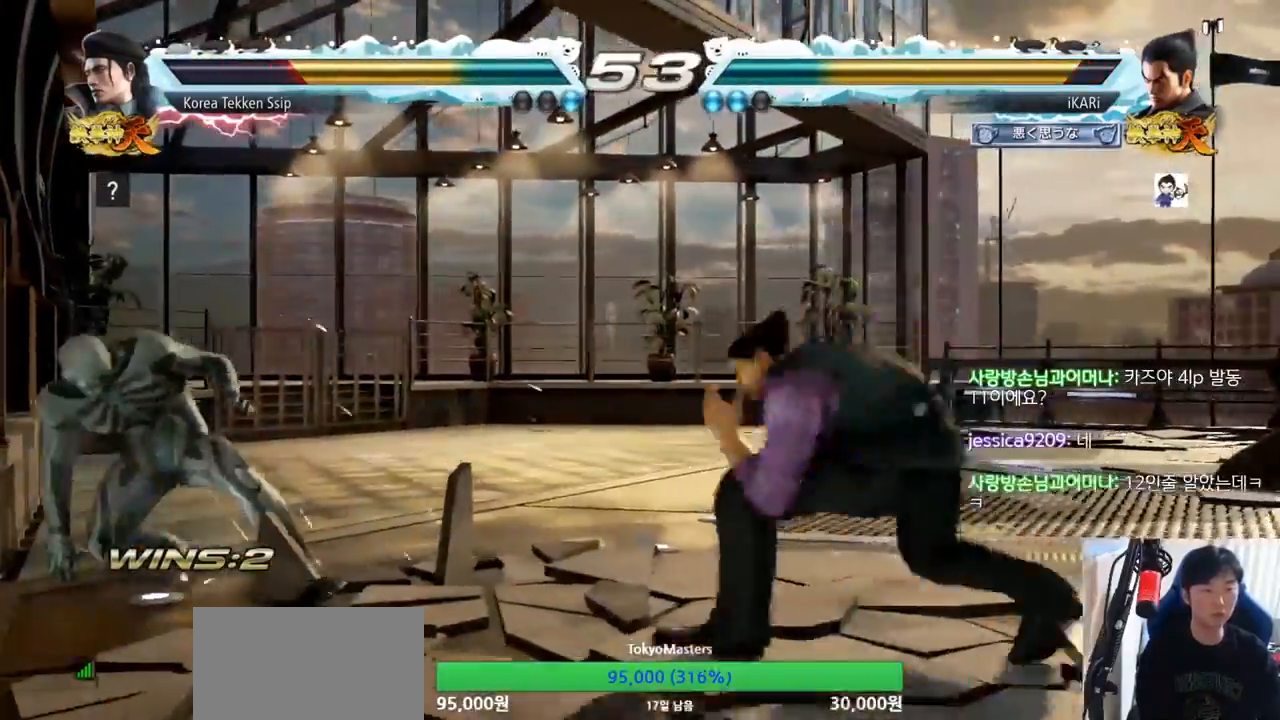
{"buttons": [], "left_stick": "left", "events": [[33, "left_stick", "left"], [100, "left_stick", "center"], [183, "left_stick", "down"], [284, "left_stick", "left"], [367, "left_stick", "down-left"], [417, "left_stick", "center"], [467, "left_stick", "left"]]}
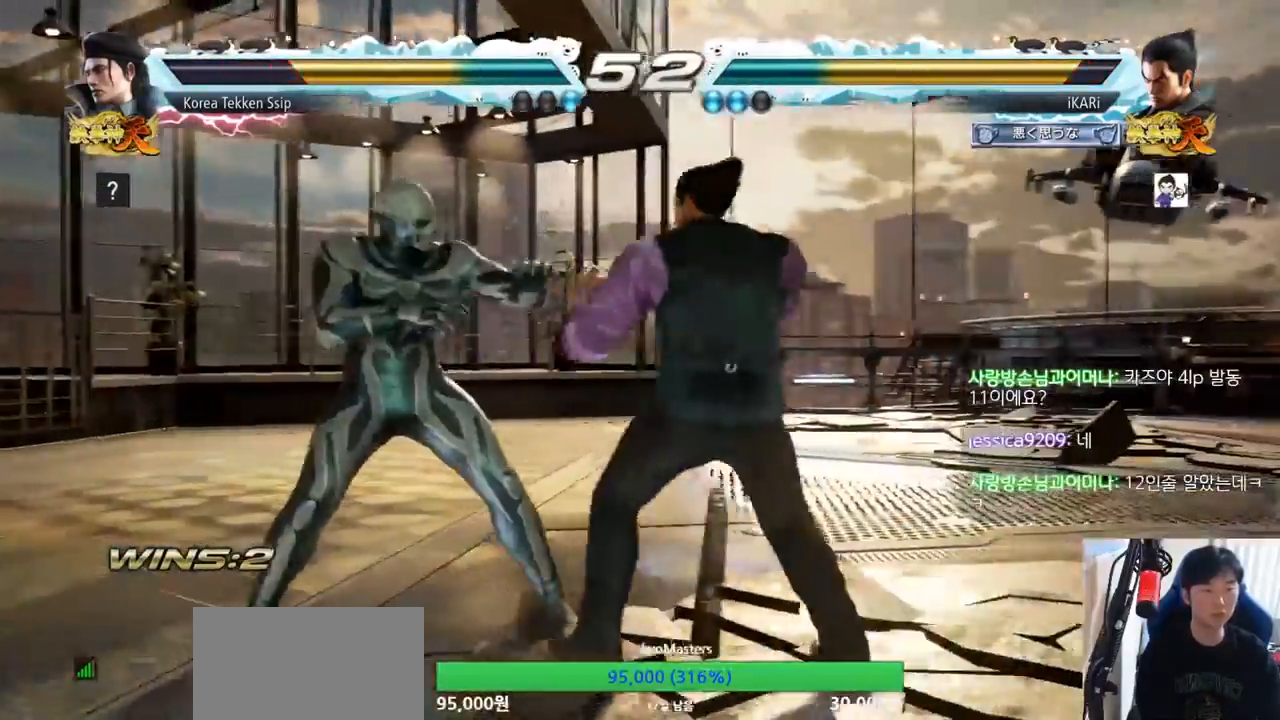
{"buttons": [], "left_stick": "left", "events": [[34, "CROSS", "down"], [100, "CROSS", "up"], [117, "TRIANGLE", "down"], [167, "TRIANGLE", "up"], [184, "left_stick", "center"], [317, "left_stick", "left"]]}
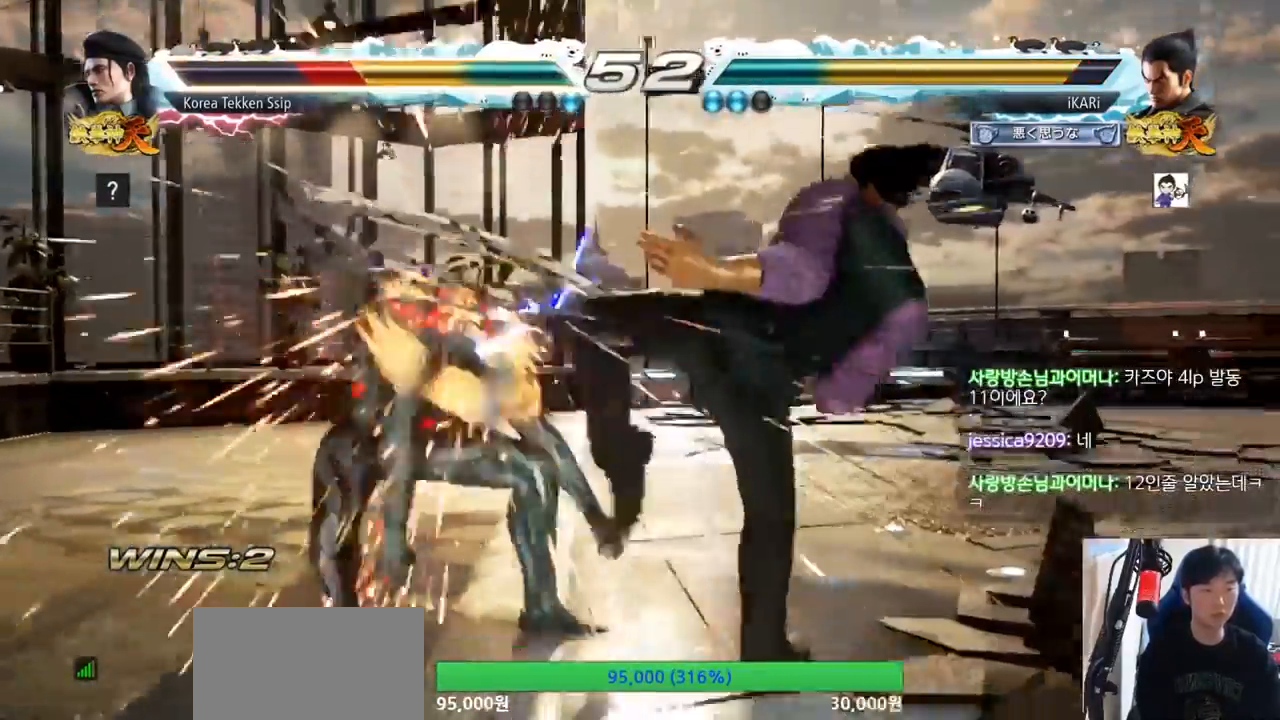
{"buttons": [], "left_stick": "down-left", "events": [[167, "left_stick", "center"], [267, "left_stick", "down-left"], [317, "SQUARE", "down"], [400, "SQUARE", "up"]]}
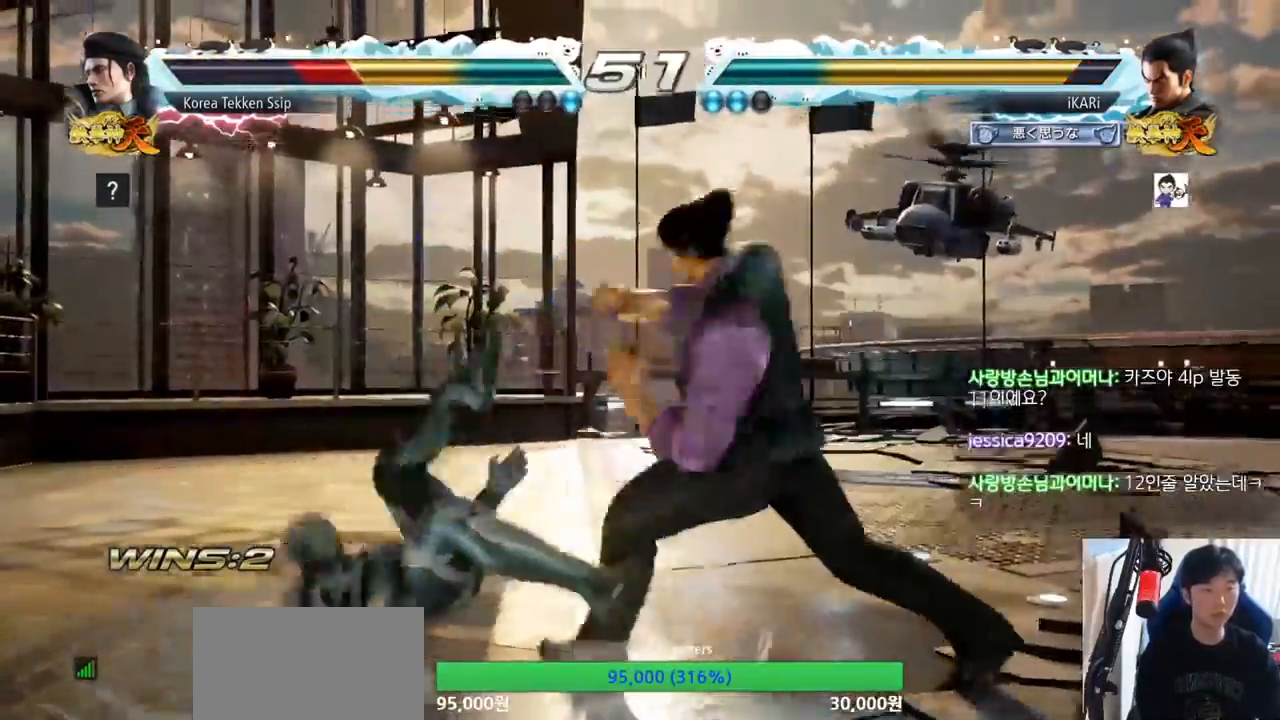
{"buttons": ["TRIANGLE"], "left_stick": "center", "events": [[17, "CIRCLE", "down"], [84, "CIRCLE", "up"], [184, "TRIANGLE", "down"], [251, "TRIANGLE", "up"], [267, "TRIANGLE", "down"], [317, "TRIANGLE", "up"], [367, "TRIANGLE", "down"], [417, "TRIANGLE", "up"], [417, "left_stick", "center"], [468, "TRIANGLE", "down"]]}
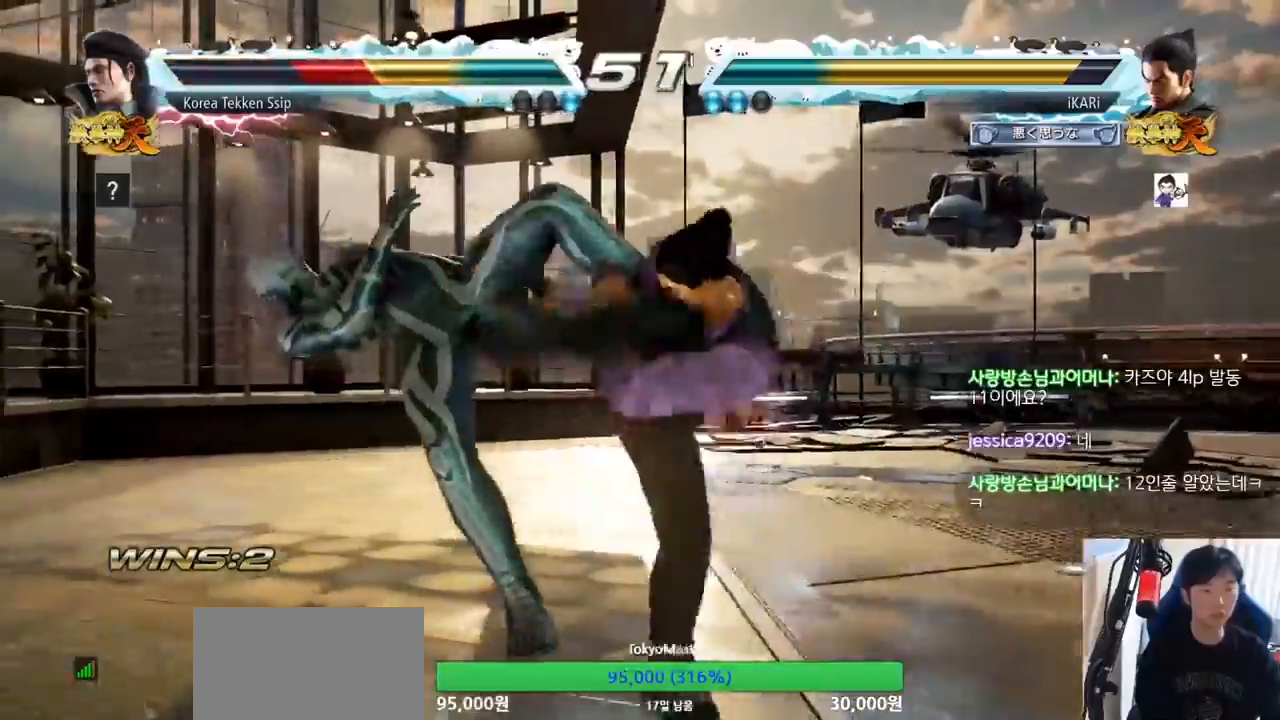
{"buttons": [], "left_stick": "down-left", "events": [[17, "TRIANGLE", "up"], [50, "TRIANGLE", "down"], [183, "TRIANGLE", "up"], [417, "left_stick", "left"], [500, "left_stick", "down-left"]]}
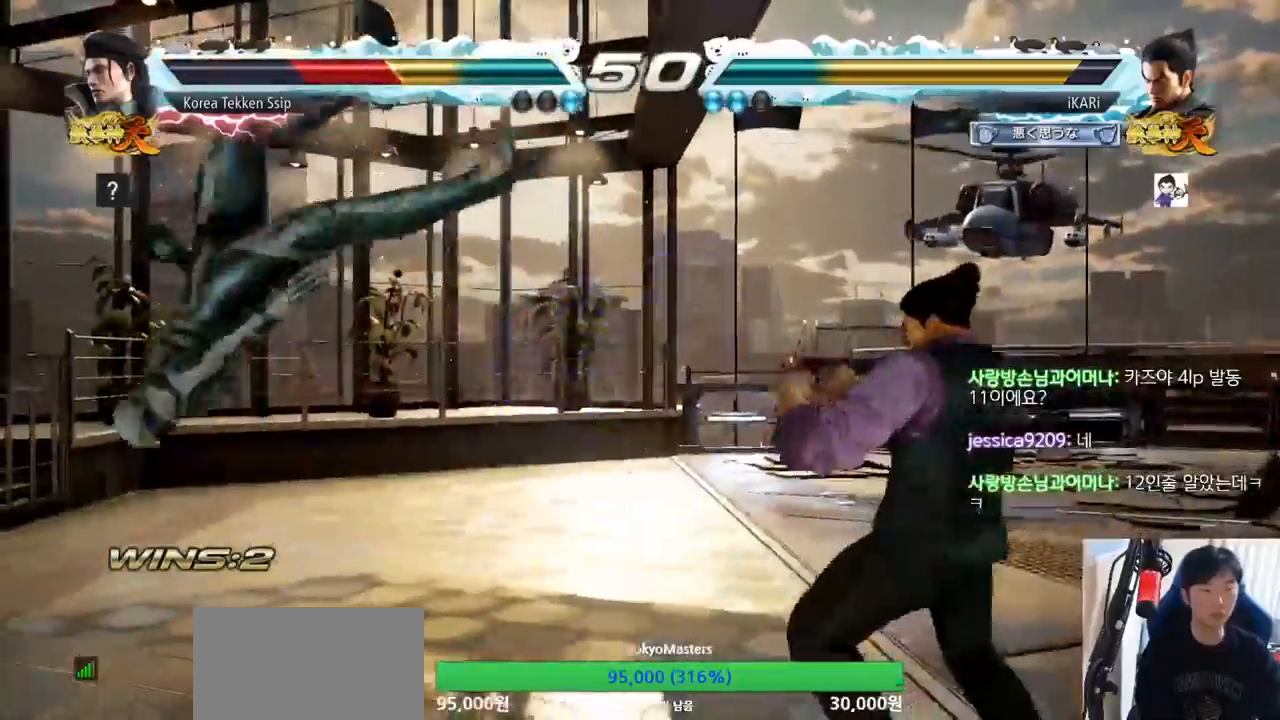
{"buttons": ["SQUARE"], "left_stick": "right", "events": [[117, "left_stick", "left"], [201, "left_stick", "center"], [267, "CROSS", "down"], [267, "left_stick", "right"], [401, "CROSS", "up"], [434, "SQUARE", "down"]]}
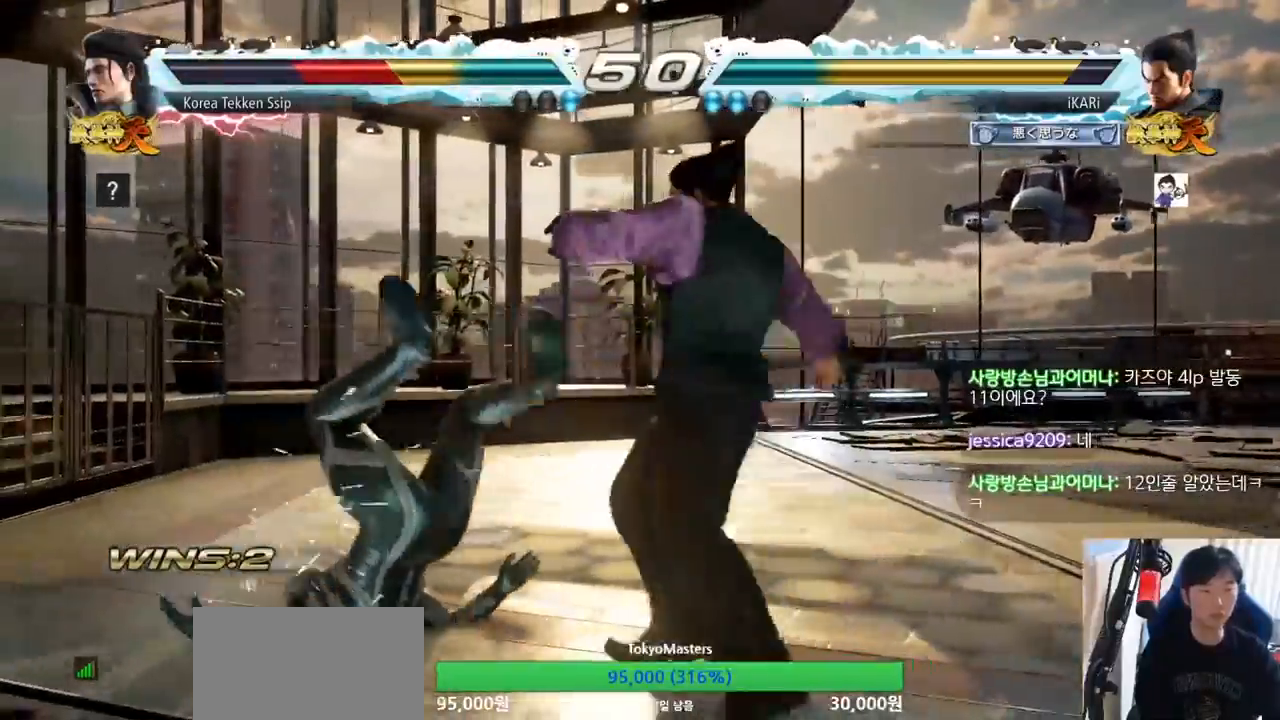
{"buttons": [], "left_stick": "center", "events": [[17, "SQUARE", "up"], [67, "left_stick", "center"]]}
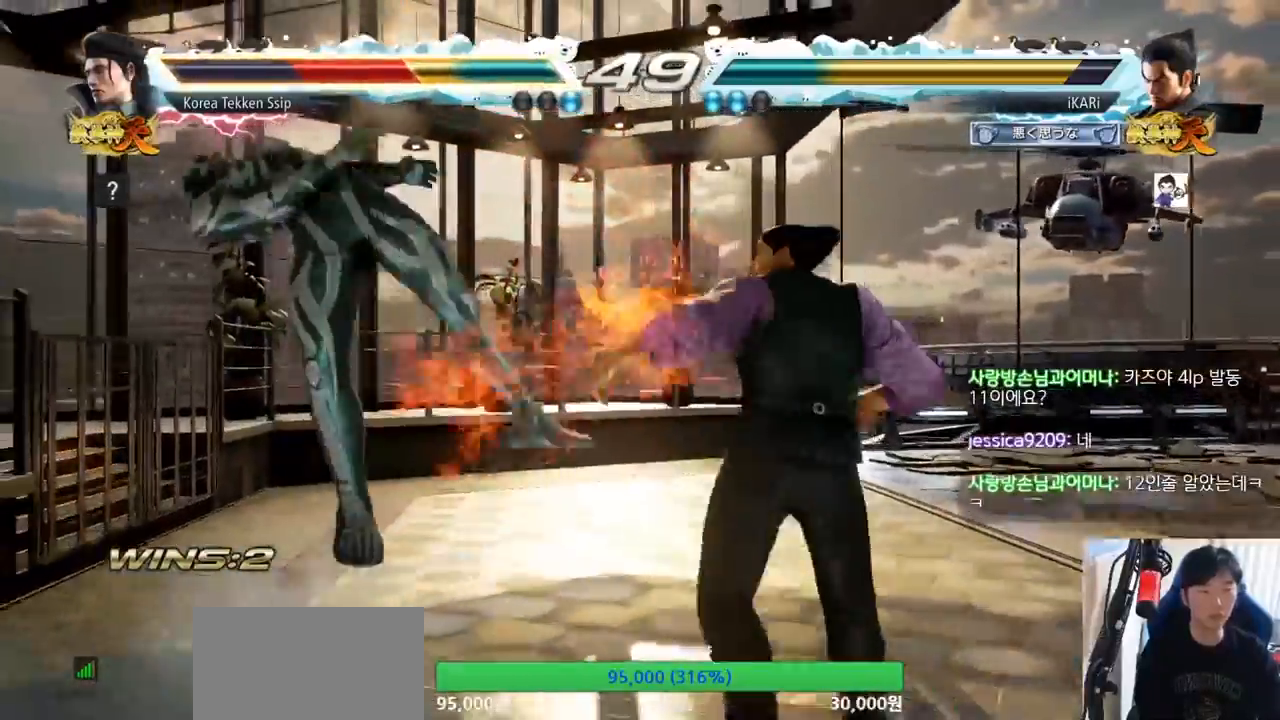
{"buttons": [], "left_stick": "center", "events": [[117, "left_stick", "left"], [167, "SQUARE", "down"], [234, "TRIANGLE", "down"], [234, "left_stick", "center"], [251, "SQUARE", "up"], [284, "TRIANGLE", "up"]]}
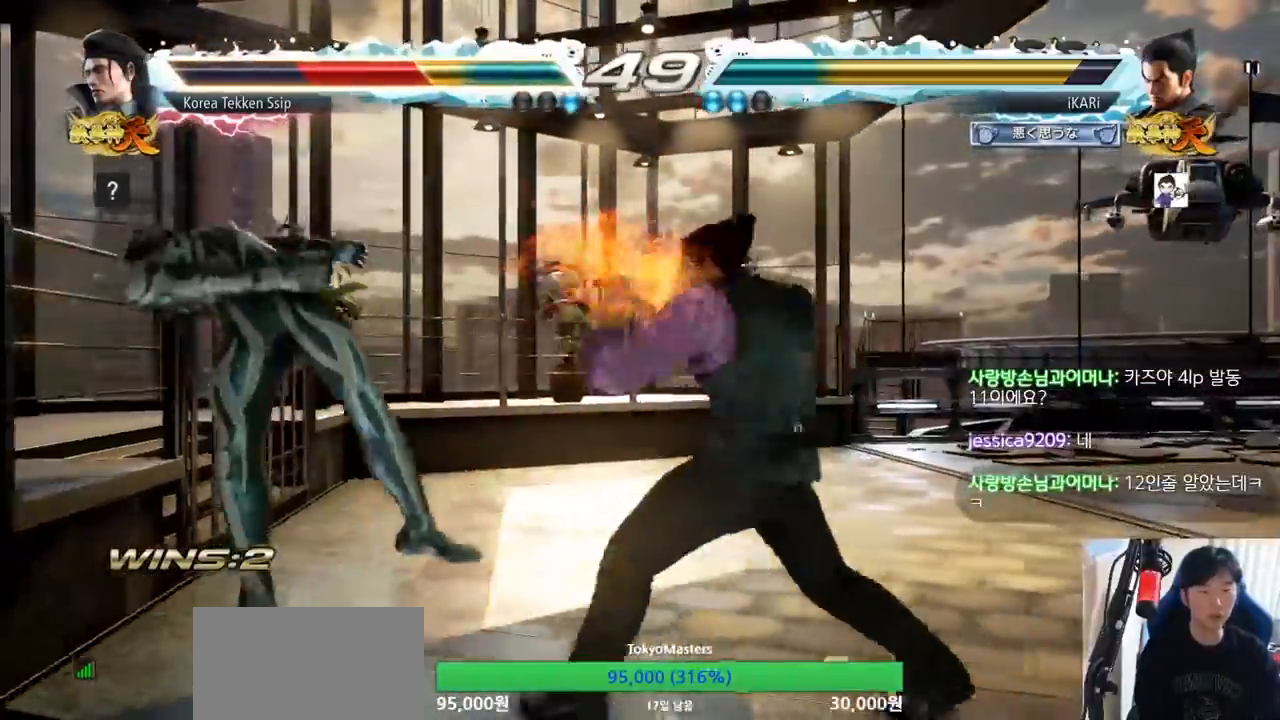
{"buttons": ["TRIANGLE"], "left_stick": "center"}
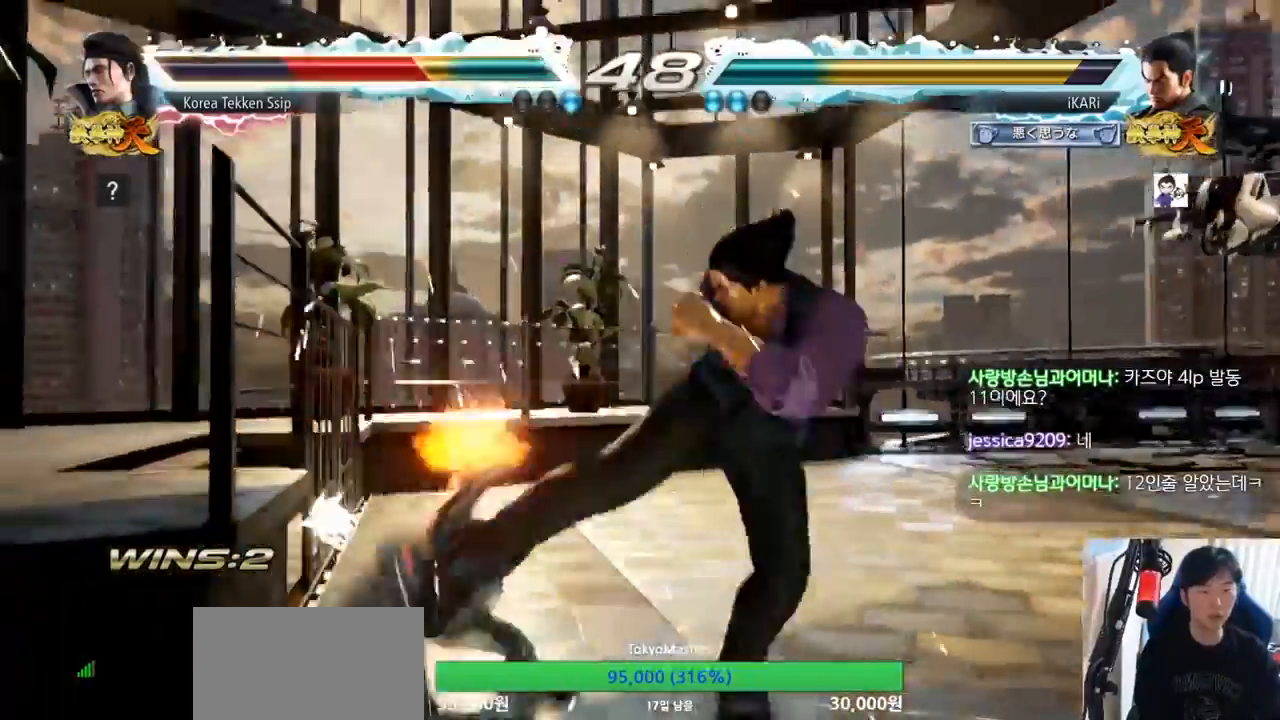
{"buttons": ["TRIANGLE"], "left_stick": "center", "events": [[50, "TRIANGLE", "up"], [100, "TRIANGLE", "down"], [151, "TRIANGLE", "up"], [201, "TRIANGLE", "down"], [251, "TRIANGLE", "up"], [301, "TRIANGLE", "down"], [351, "TRIANGLE", "up"], [384, "TRIANGLE", "down"], [451, "TRIANGLE", "up"], [484, "TRIANGLE", "down"]]}
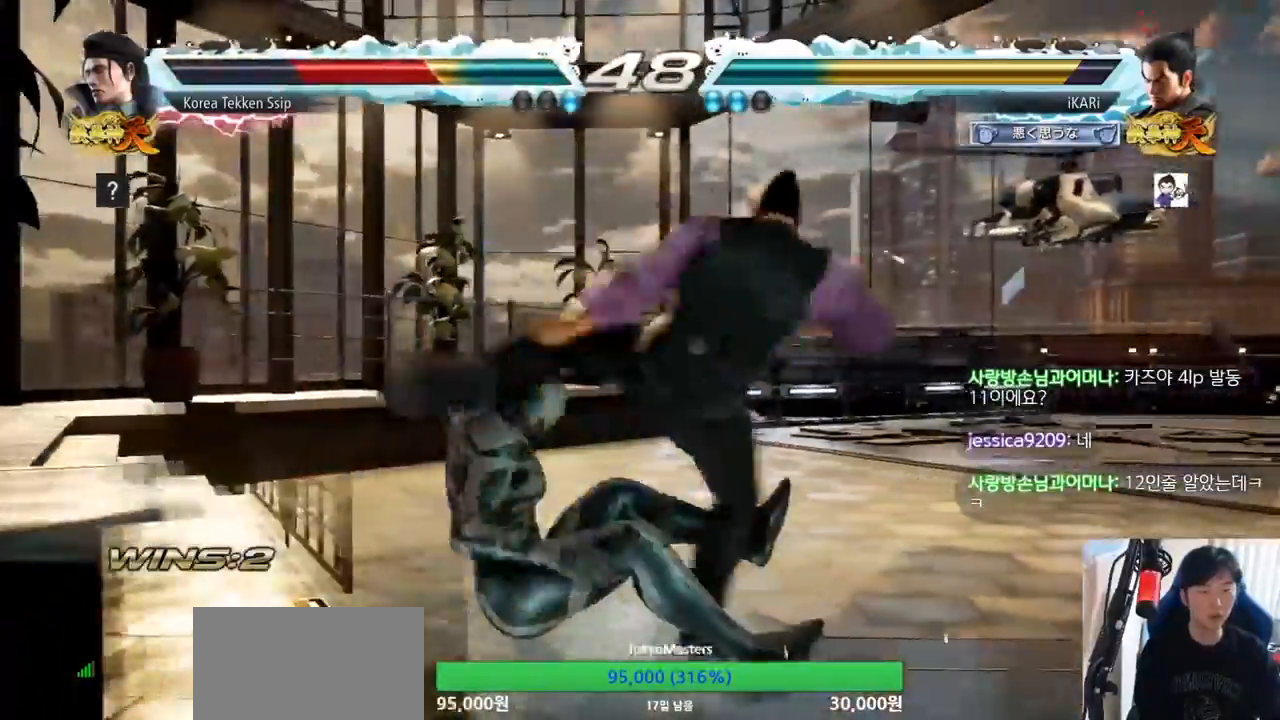
{"buttons": [], "left_stick": "down-right", "events": [[117, "TRIANGLE", "up"], [250, "left_stick", "down-right"], [317, "CIRCLE", "down"], [384, "CIRCLE", "up"], [434, "TRIANGLE", "down"], [484, "TRIANGLE", "up"]]}
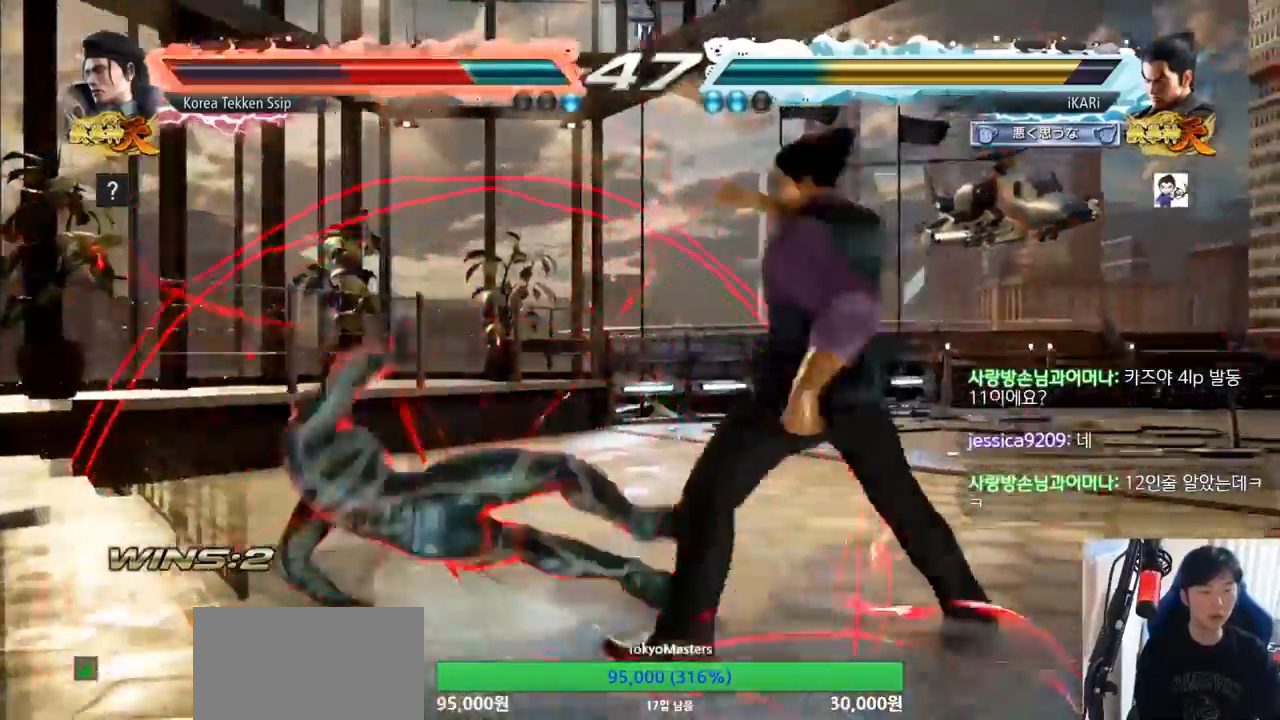
{"buttons": [], "left_stick": "center", "events": [[17, "TRIANGLE", "down"], [101, "TRIANGLE", "up"], [134, "left_stick", "center"], [267, "left_stick", "left"], [484, "left_stick", "center"]]}
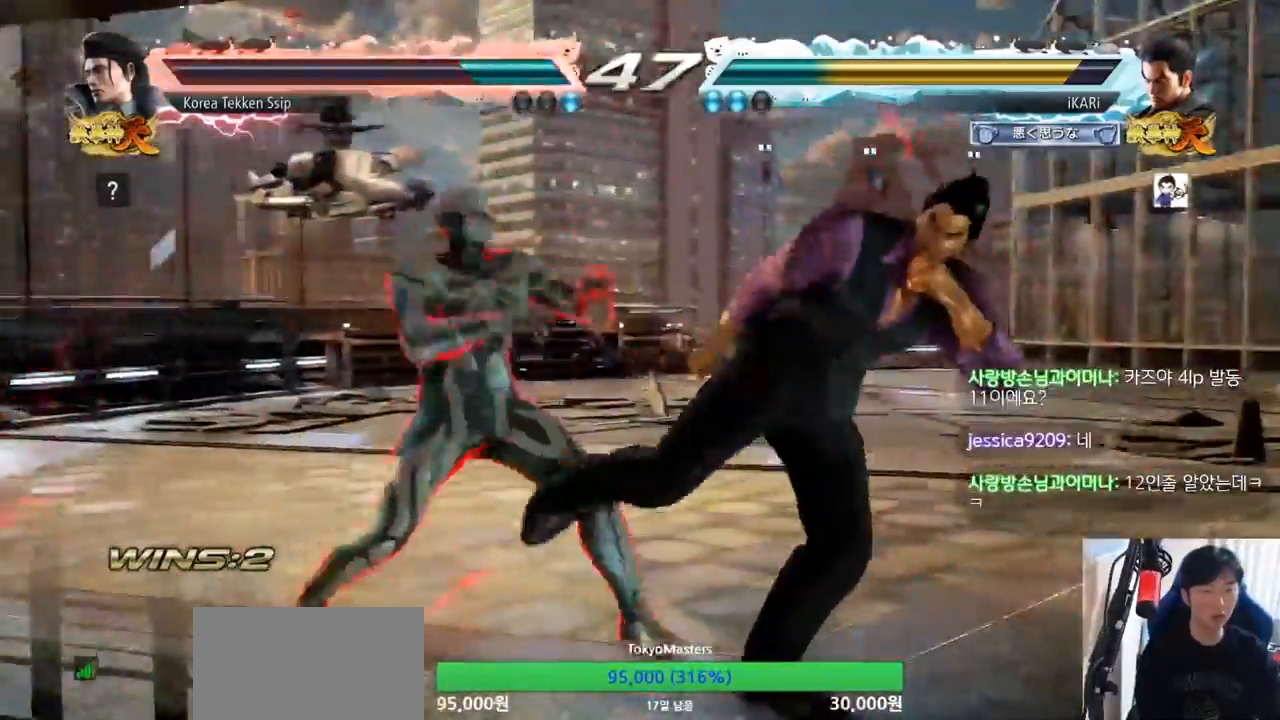
{"buttons": [], "left_stick": "down-right", "events": [[33, "left_stick", "right"], [300, "left_stick", "down"], [367, "left_stick", "down-right"]]}
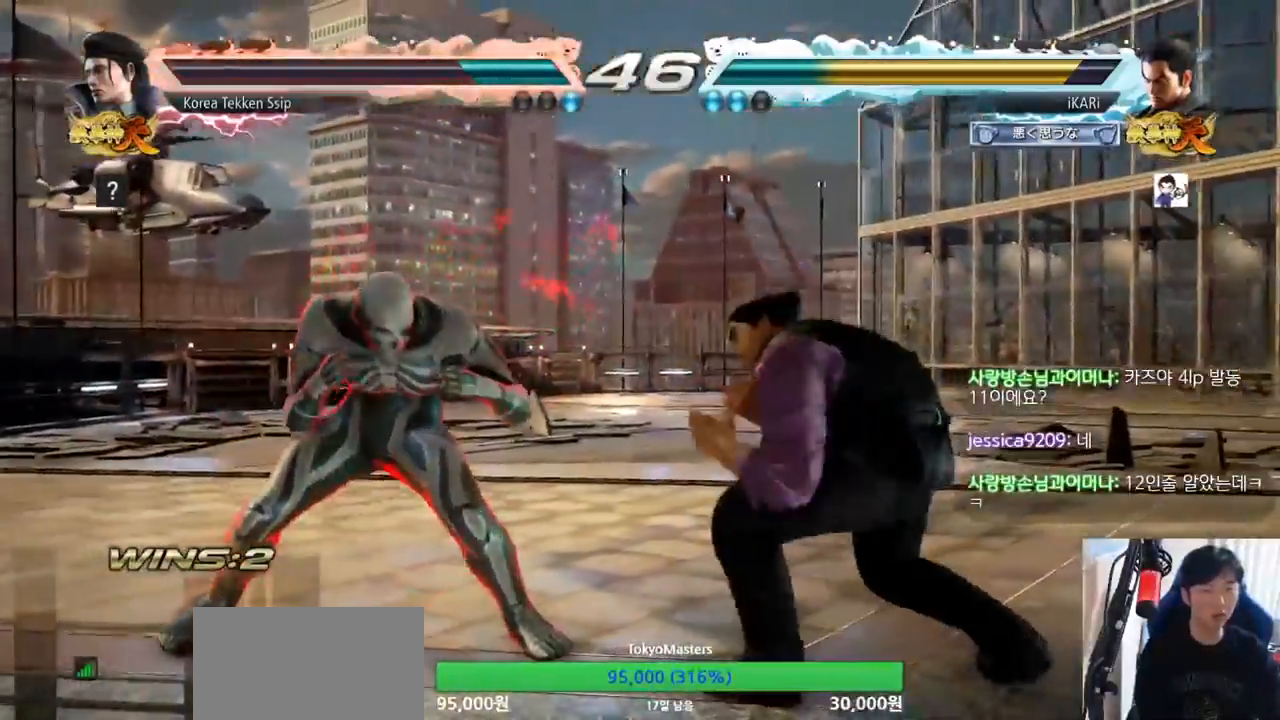
{"buttons": [], "left_stick": "center", "events": [[17, "left_stick", "center"], [284, "left_stick", "left"], [301, "CROSS", "down"], [351, "CROSS", "up"], [351, "TRIANGLE", "down"], [351, "left_stick", "center"], [384, "TRIANGLE", "up"], [434, "TRIANGLE", "down"], [501, "TRIANGLE", "up"]]}
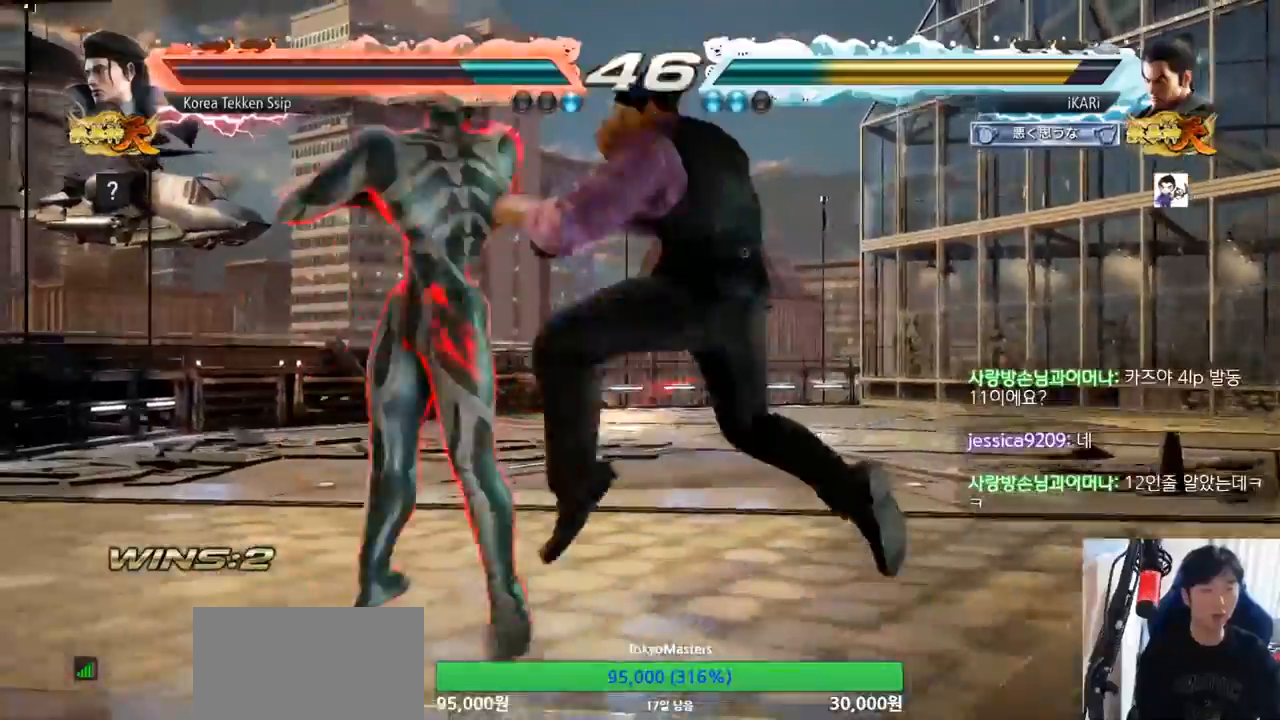
{"buttons": [], "left_stick": "center", "events": [[33, "TRIANGLE", "down"], [83, "left_stick", "left"], [117, "TRIANGLE", "up"], [450, "left_stick", "center"]]}
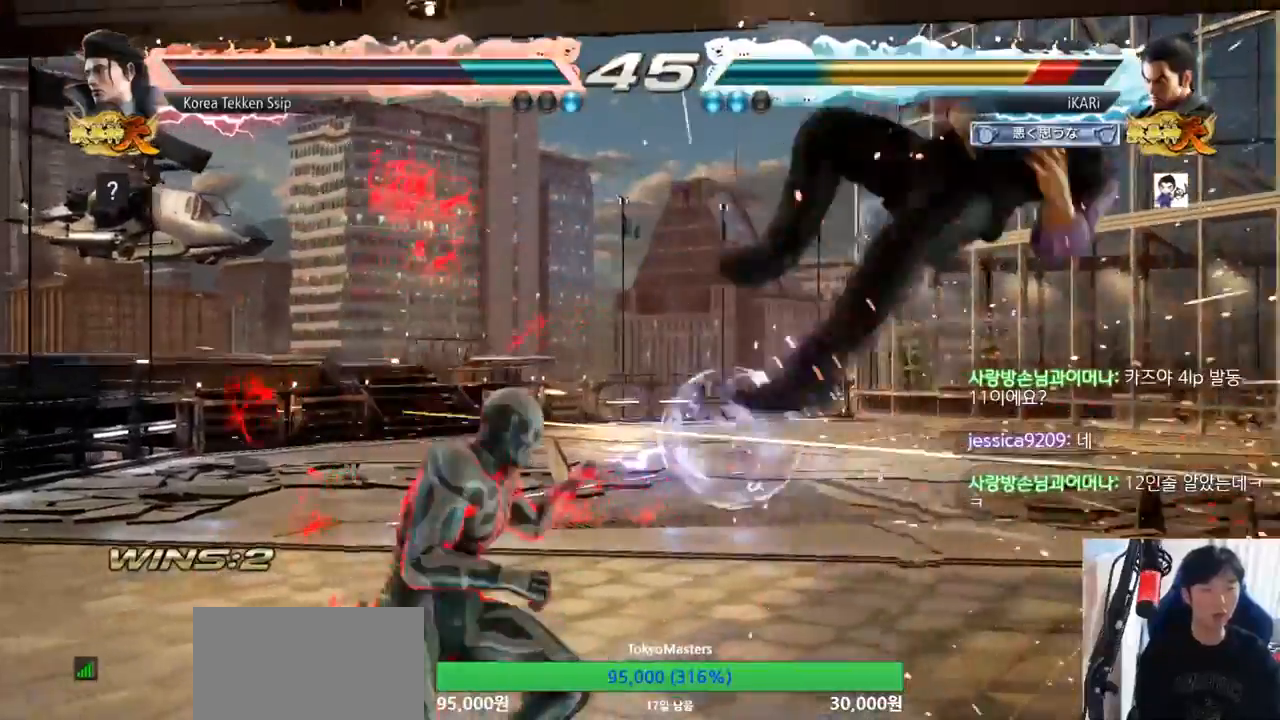
{"buttons": ["SQUARE", "TRIANGLE"], "left_stick": "center", "events": [[434, "TRIANGLE", "down"], [484, "SQUARE", "down"]]}
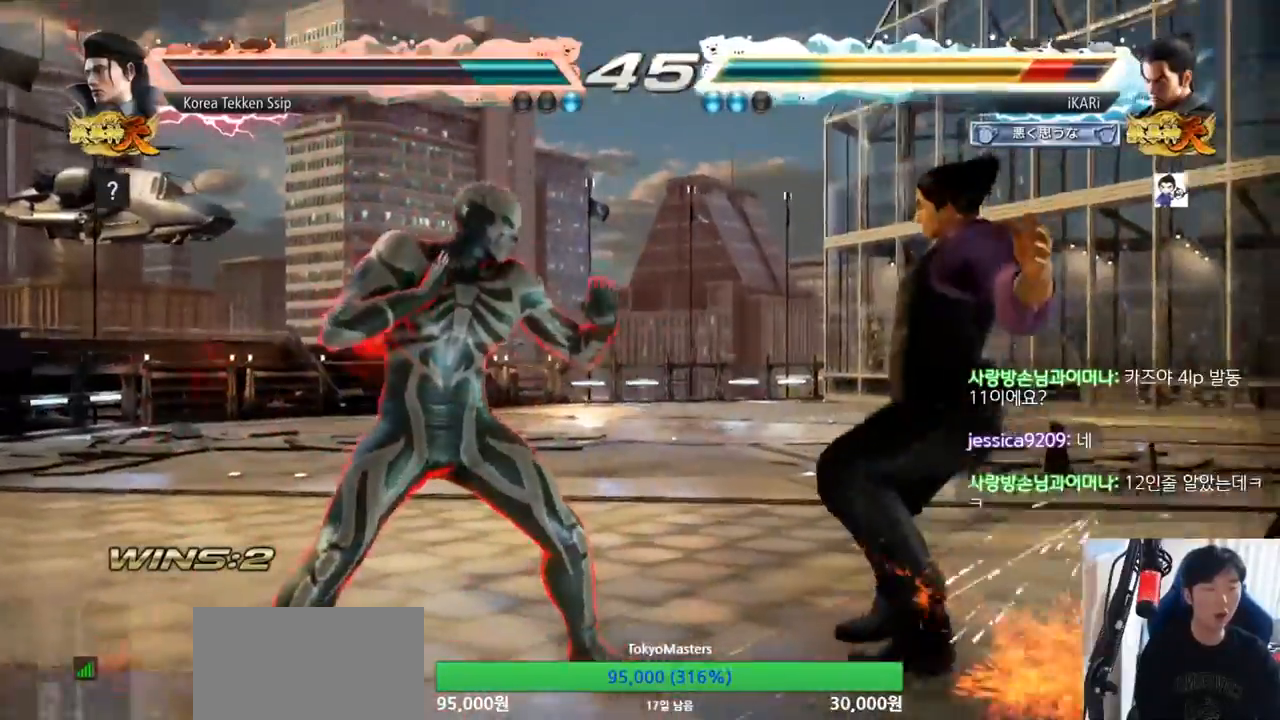
{"buttons": [], "left_stick": "center", "events": [[17, "TRIANGLE", "up"], [50, "SQUARE", "up"], [83, "TRIANGLE", "down"], [100, "SQUARE", "down"], [133, "SQUARE", "up"], [183, "TRIANGLE", "up"]]}
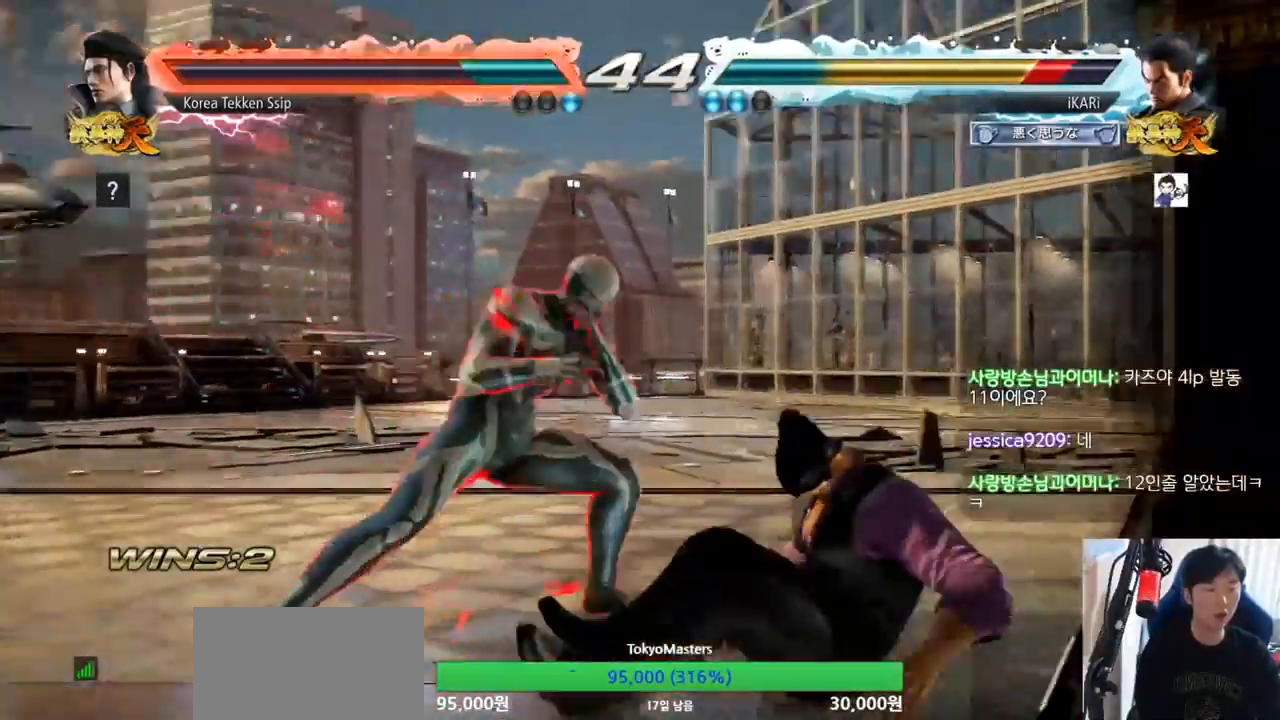
{"buttons": [], "left_stick": "center", "events": [[67, "SQUARE", "down"], [117, "SQUARE", "up"]]}
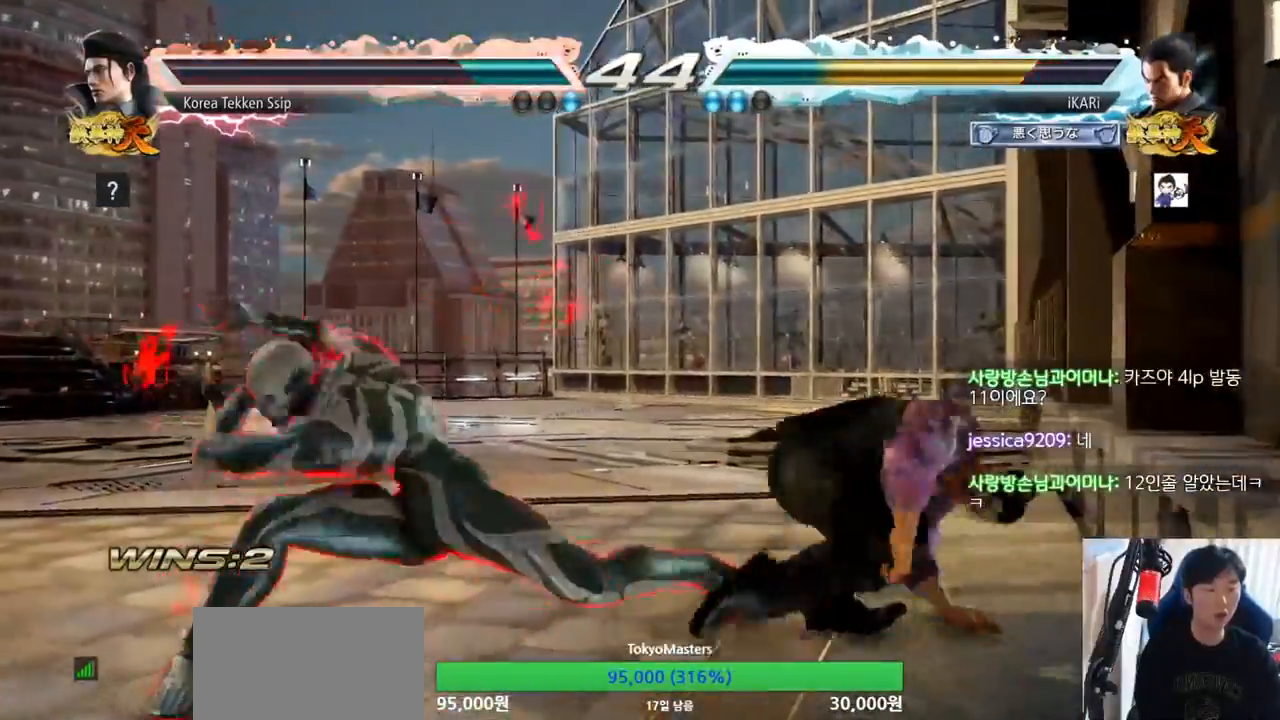
{"buttons": [], "left_stick": "right", "events": [[134, "left_stick", "right"]]}
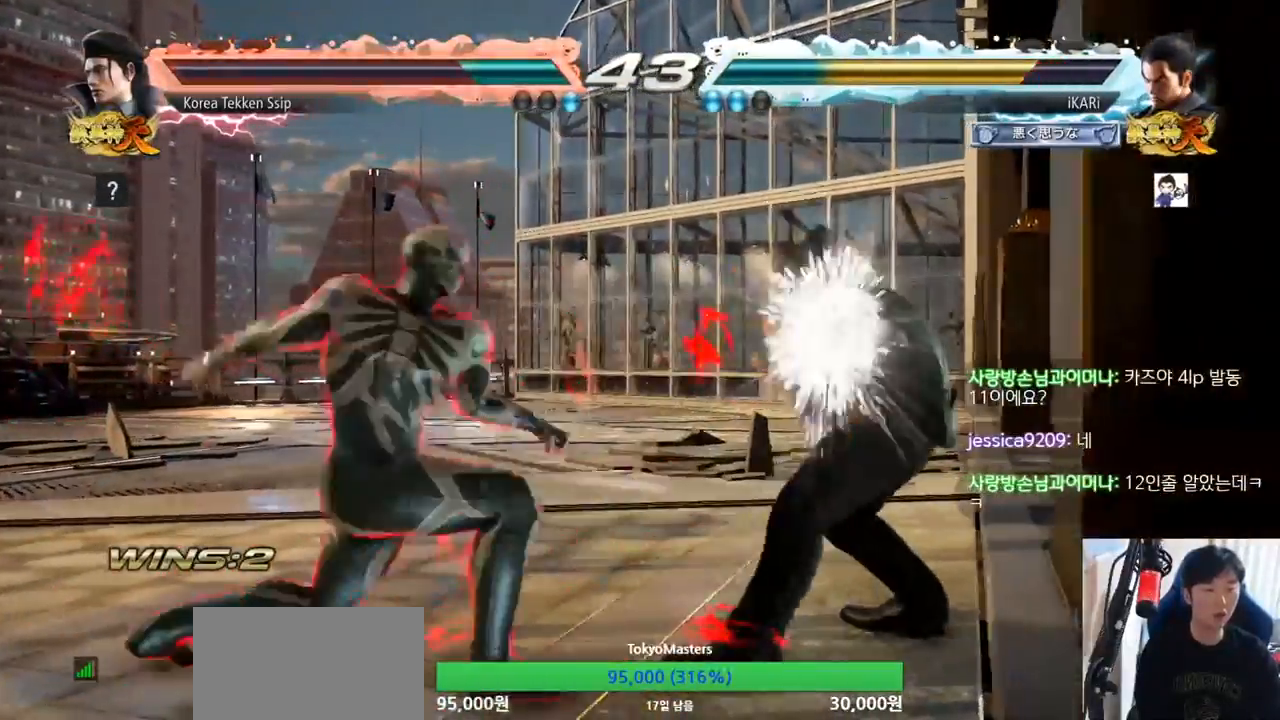
{"buttons": [], "left_stick": "center", "events": [[117, "left_stick", "center"], [150, "SQUARE", "down"], [200, "SQUARE", "up"], [250, "SQUARE", "down"], [300, "SQUARE", "up"], [350, "SQUARE", "down"], [450, "TRIANGLE", "down"], [467, "SQUARE", "up"], [484, "TRIANGLE", "up"]]}
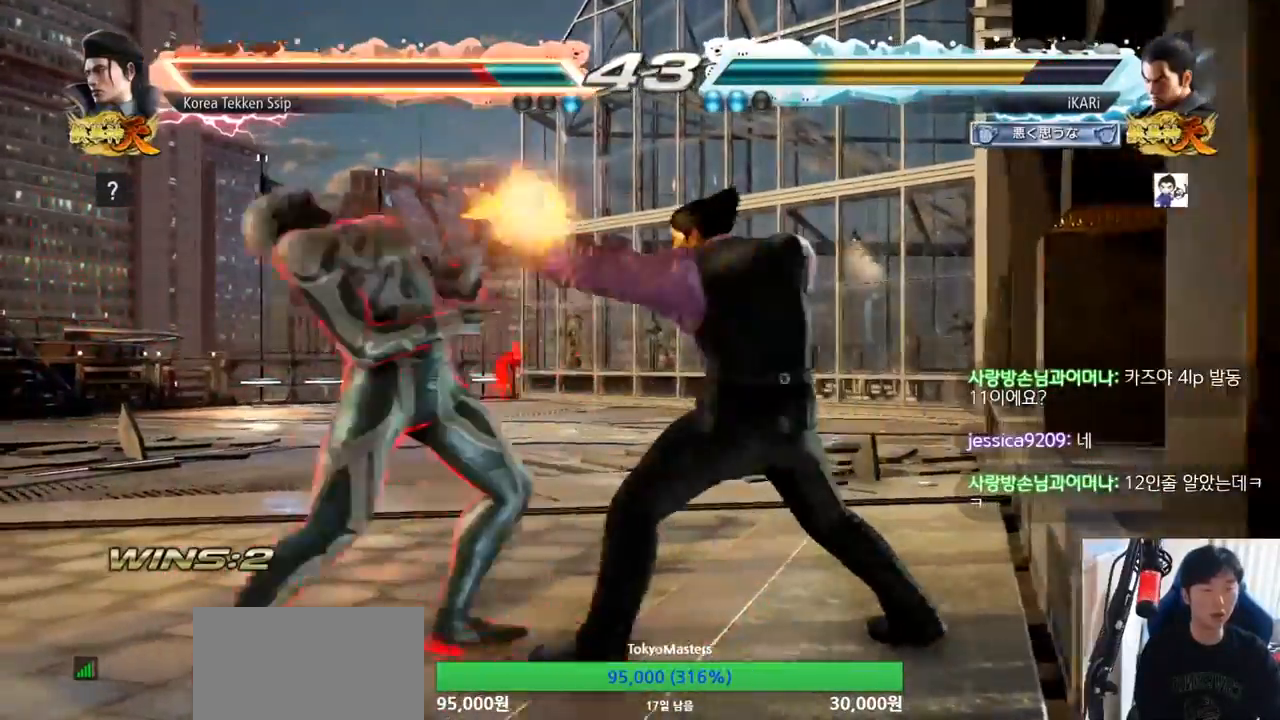
{"buttons": [], "left_stick": "center", "events": [[34, "TRIANGLE", "down"], [84, "TRIANGLE", "up"], [134, "TRIANGLE", "down"], [184, "TRIANGLE", "up"], [217, "TRIANGLE", "down"], [267, "TRIANGLE", "up"], [301, "TRIANGLE", "down"], [351, "TRIANGLE", "up"], [384, "TRIANGLE", "down"], [484, "TRIANGLE", "up"]]}